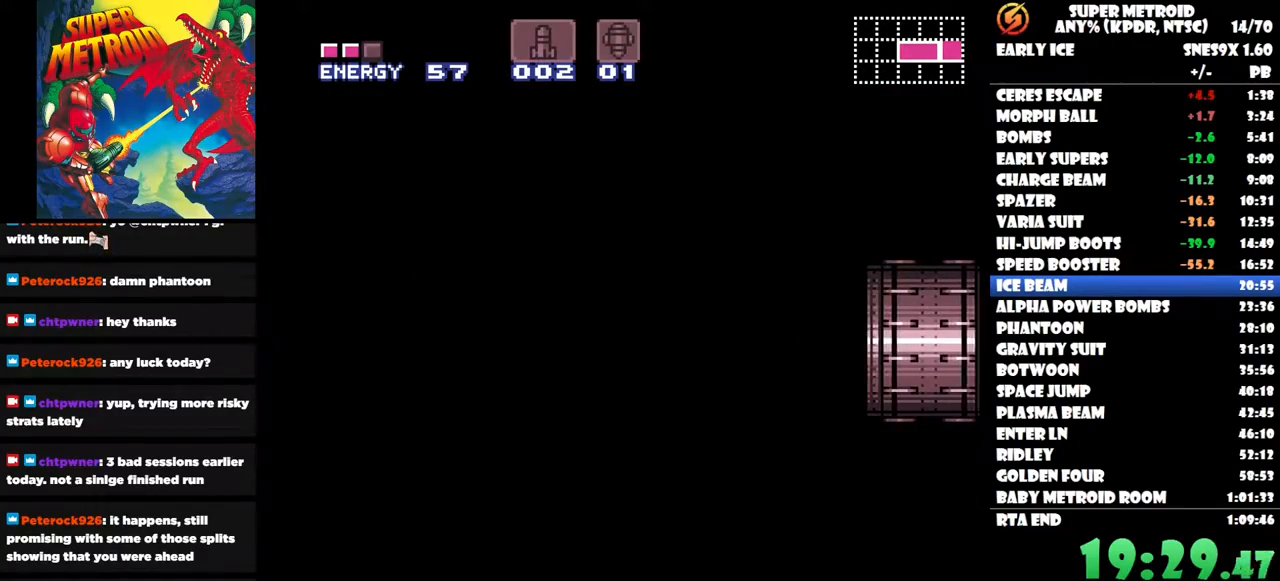
Gameplay with a controller (Nintendo layout); each line is a JSON object with the inputs held at the frame after it. "events" lists button and stick changes between this image and that frame as [ms after this image, input, new state], when the widget could be followed in between. Not read: A B L1 L2 L3 R1 R2 R3 left_stick.
{"buttons": [], "right_stick": "center", "events": []}
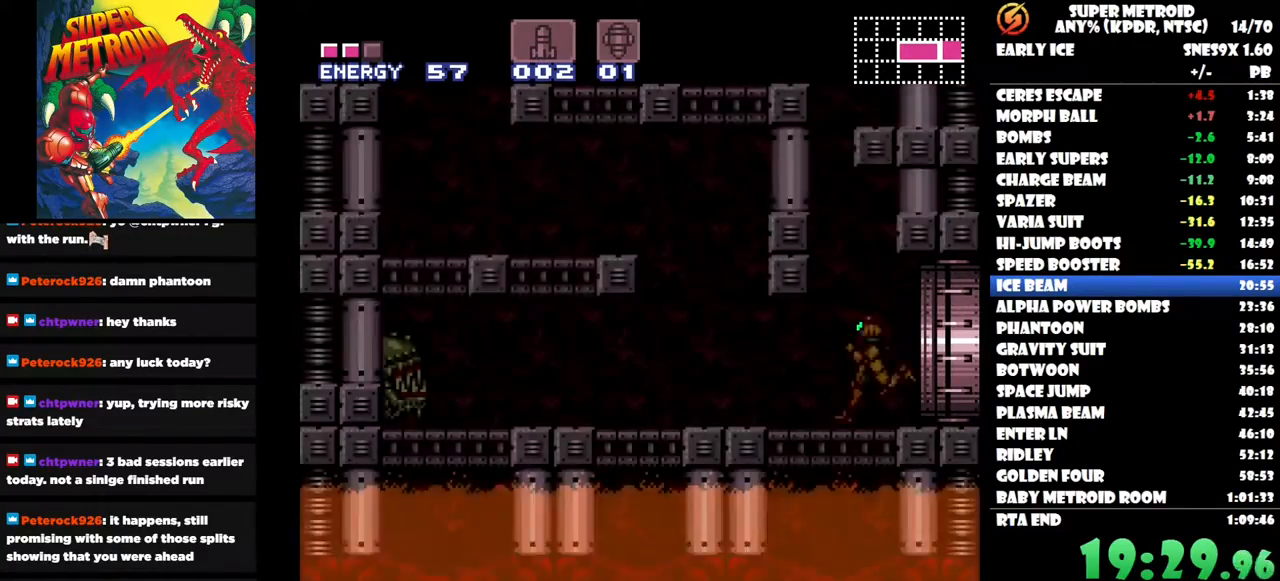
{"buttons": [], "right_stick": "center", "events": []}
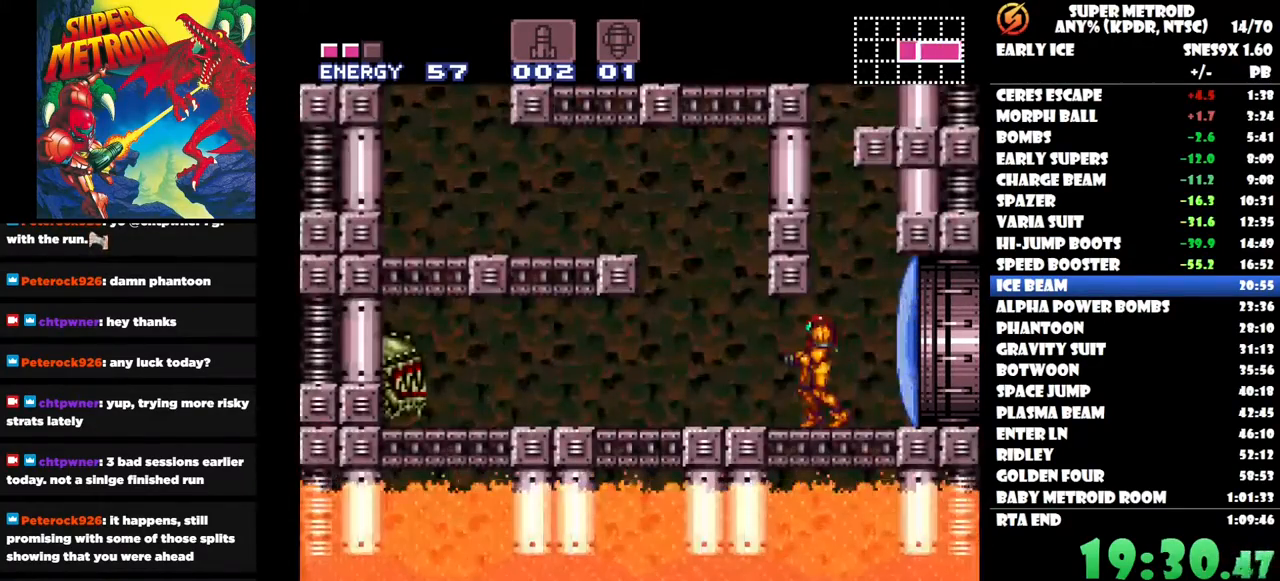
{"buttons": [], "right_stick": "center", "events": [[250, "DPAD_RIGHT", "down"], [333, "DPAD_RIGHT", "up"]]}
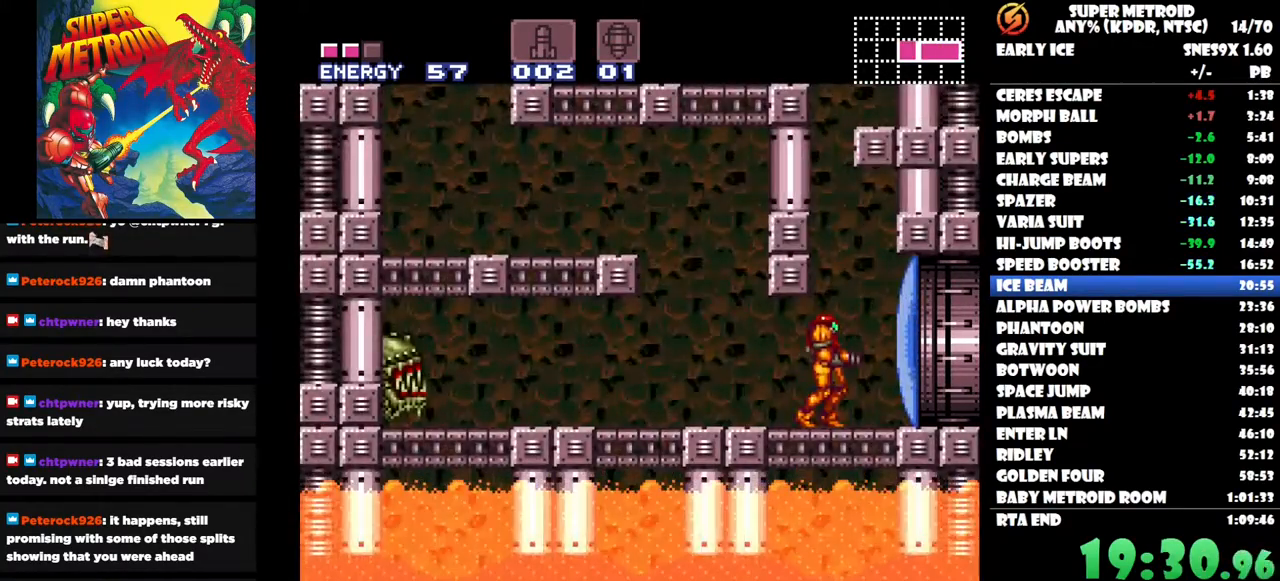
{"buttons": ["DPAD_RIGHT"], "right_stick": "center", "events": [[100, "DPAD_DOWN", "down"], [200, "DPAD_DOWN", "up"], [250, "DPAD_DOWN", "down"], [333, "DPAD_DOWN", "up"], [417, "DPAD_RIGHT", "down"]]}
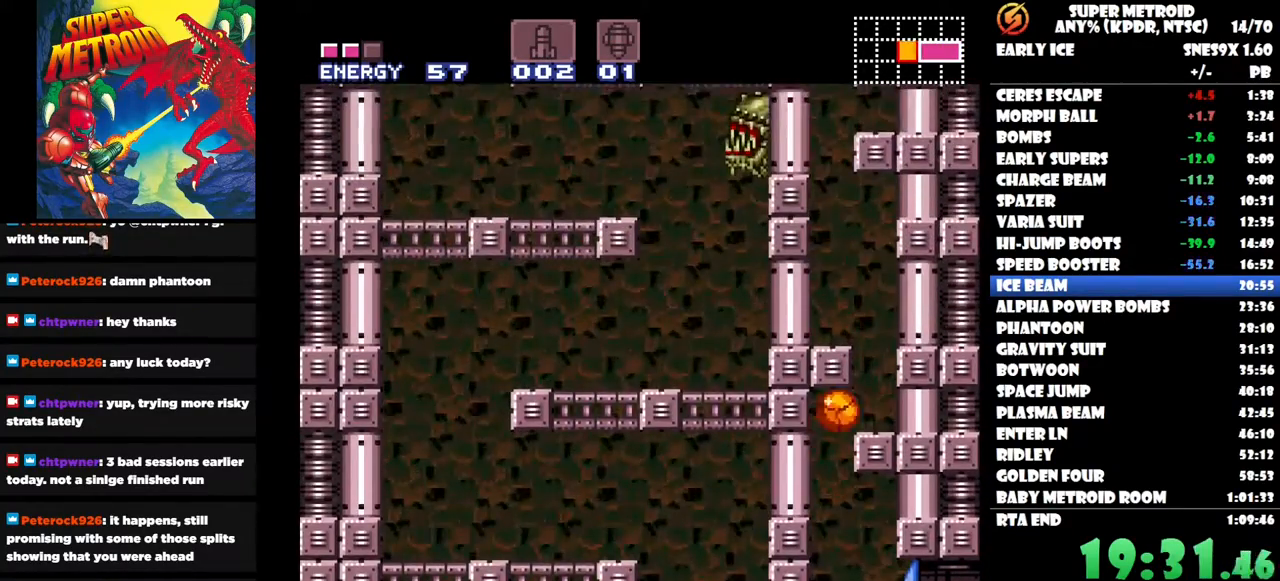
{"buttons": [], "right_stick": "center", "events": [[200, "DPAD_RIGHT", "up"], [267, "DPAD_UP", "down"], [417, "DPAD_UP", "up"]]}
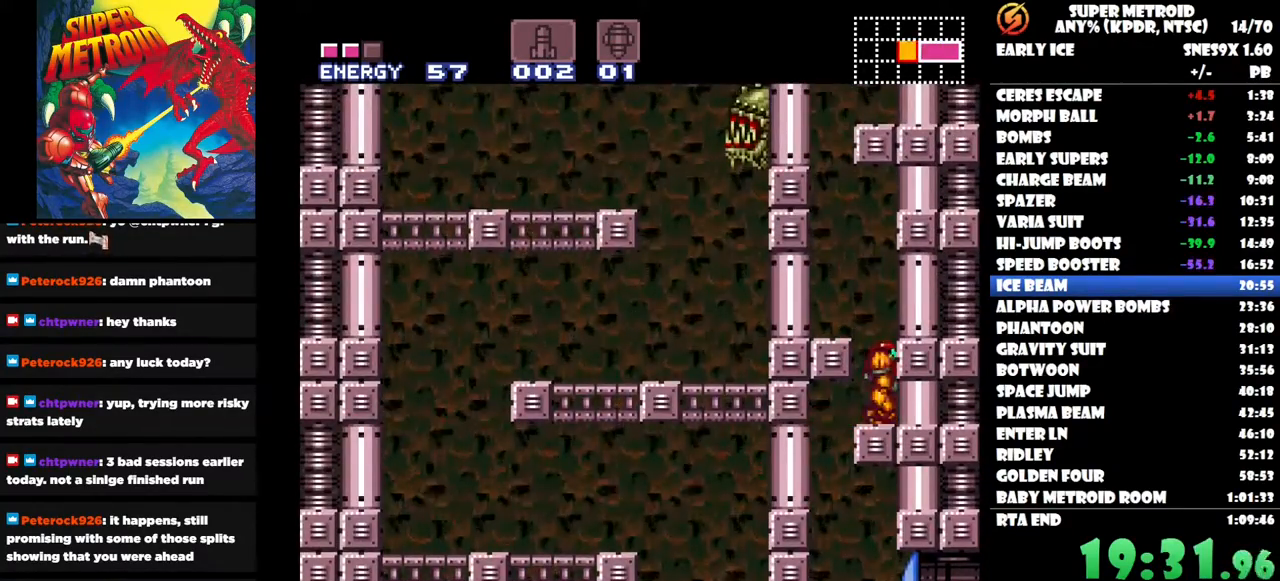
{"buttons": ["DPAD_LEFT"], "right_stick": "center"}
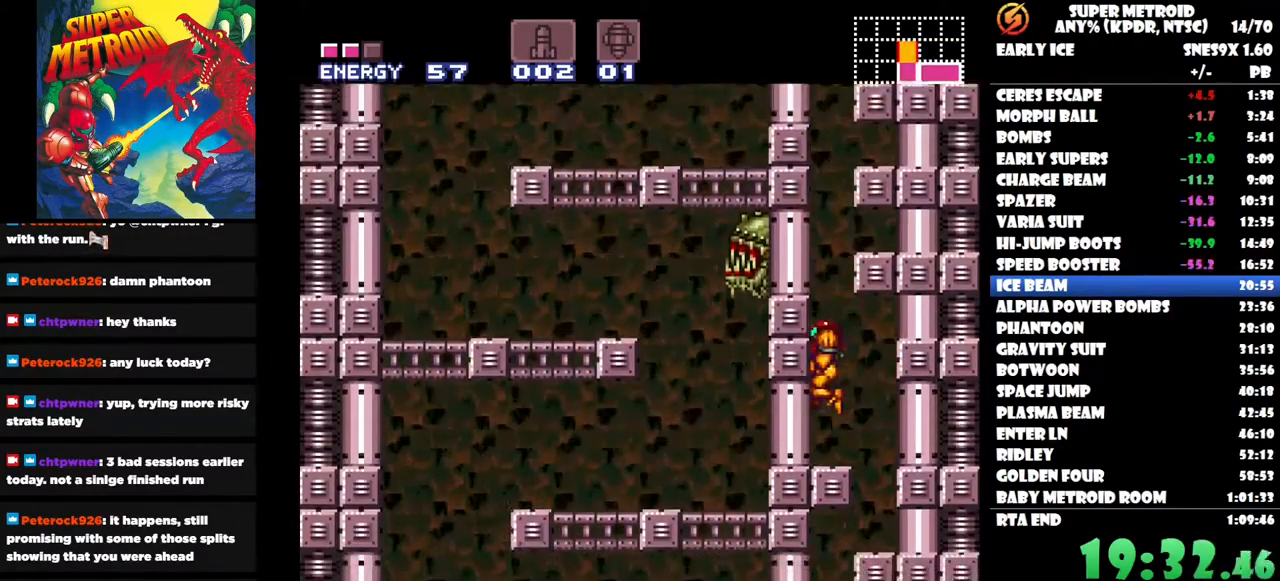
{"buttons": ["DPAD_DOWN"], "right_stick": "center", "events": [[50, "DPAD_LEFT", "up"], [300, "DPAD_DOWN", "down"]]}
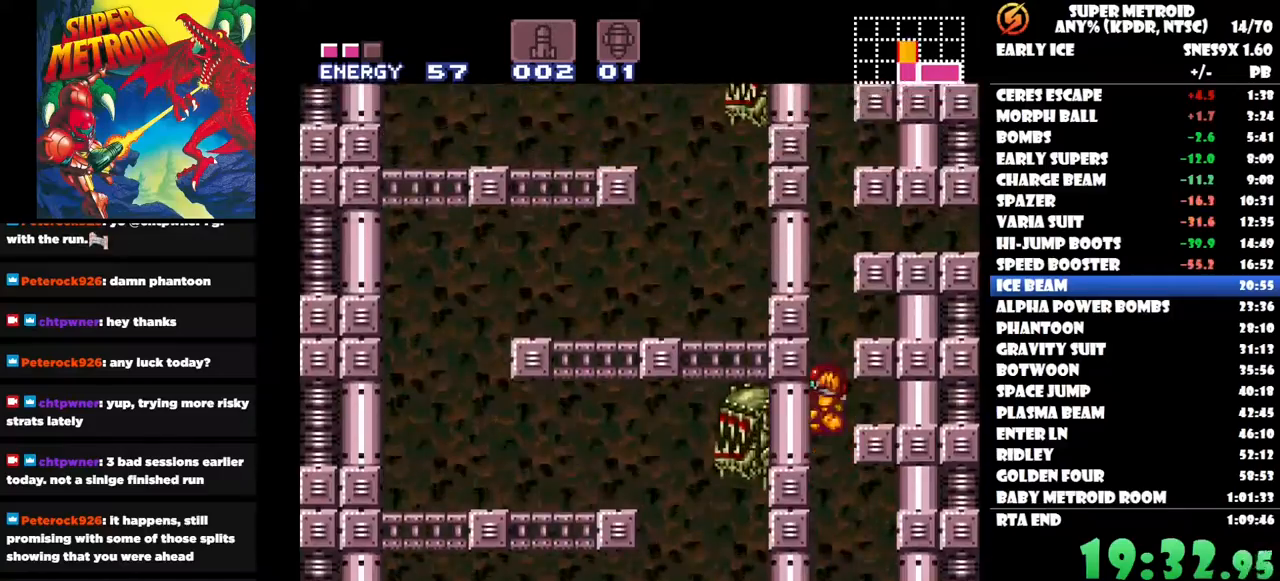
{"buttons": ["DPAD_RIGHT"], "right_stick": "center", "events": [[83, "DPAD_DOWN", "up"], [167, "DPAD_RIGHT", "down"]]}
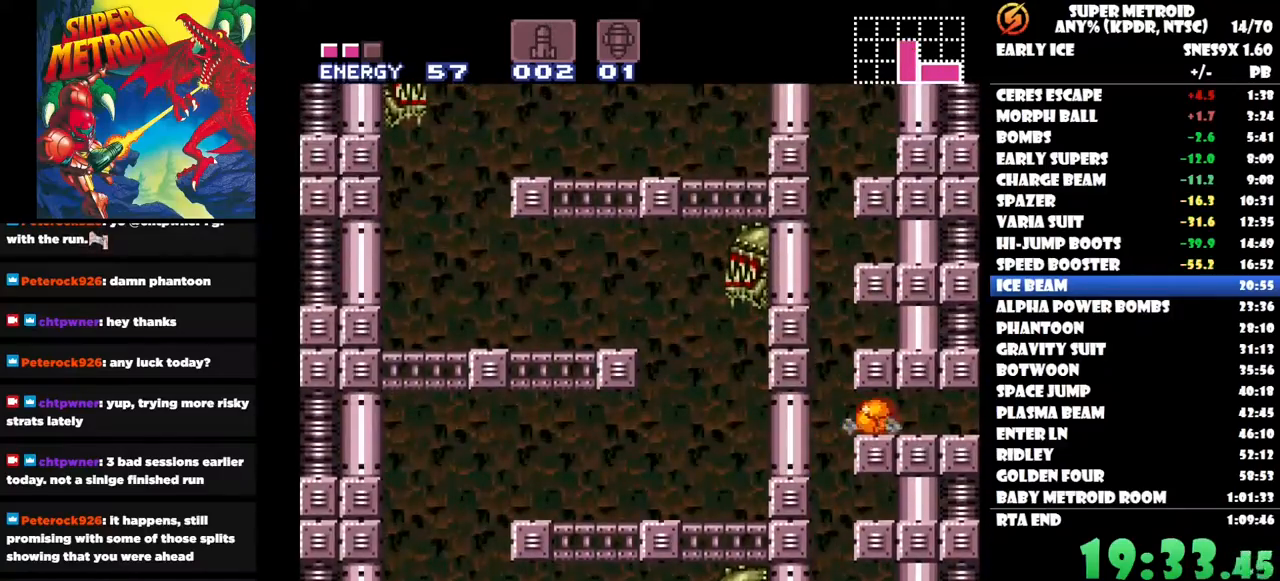
{"buttons": ["DPAD_RIGHT"], "right_stick": "center", "events": []}
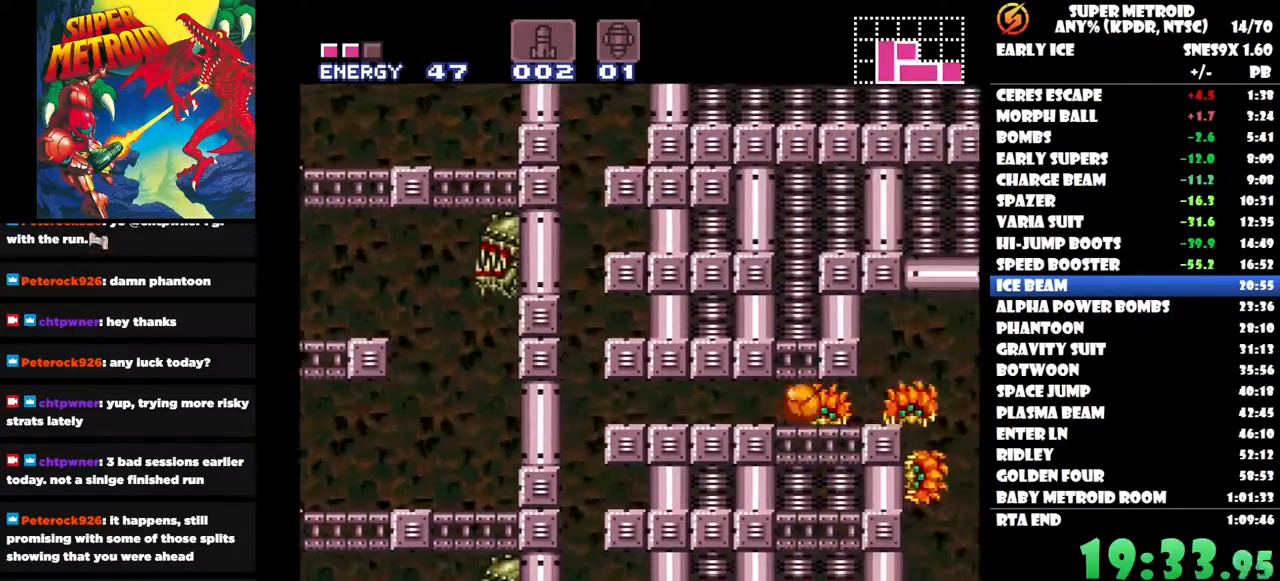
{"buttons": ["DPAD_UP", "DPAD_RIGHT"], "right_stick": "center", "events": [[483, "DPAD_UP", "down"]]}
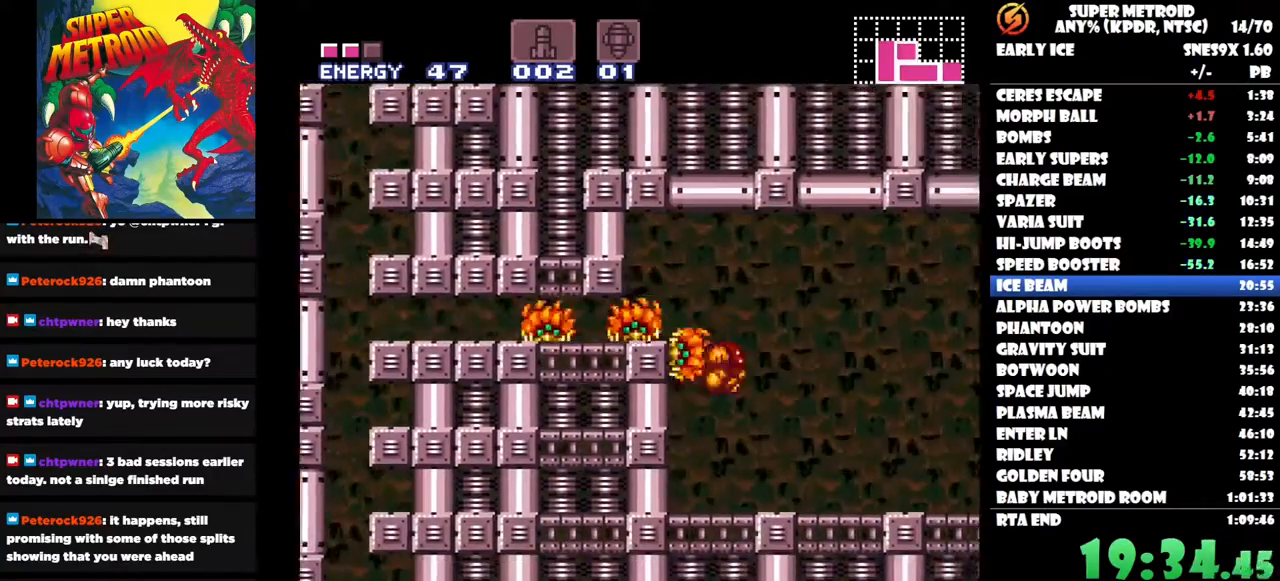
{"buttons": ["DPAD_RIGHT"], "right_stick": "center", "events": [[17, "DPAD_RIGHT", "up"], [83, "DPAD_RIGHT", "down"], [150, "DPAD_UP", "up"], [167, "Y", "down"], [250, "Y", "up"]]}
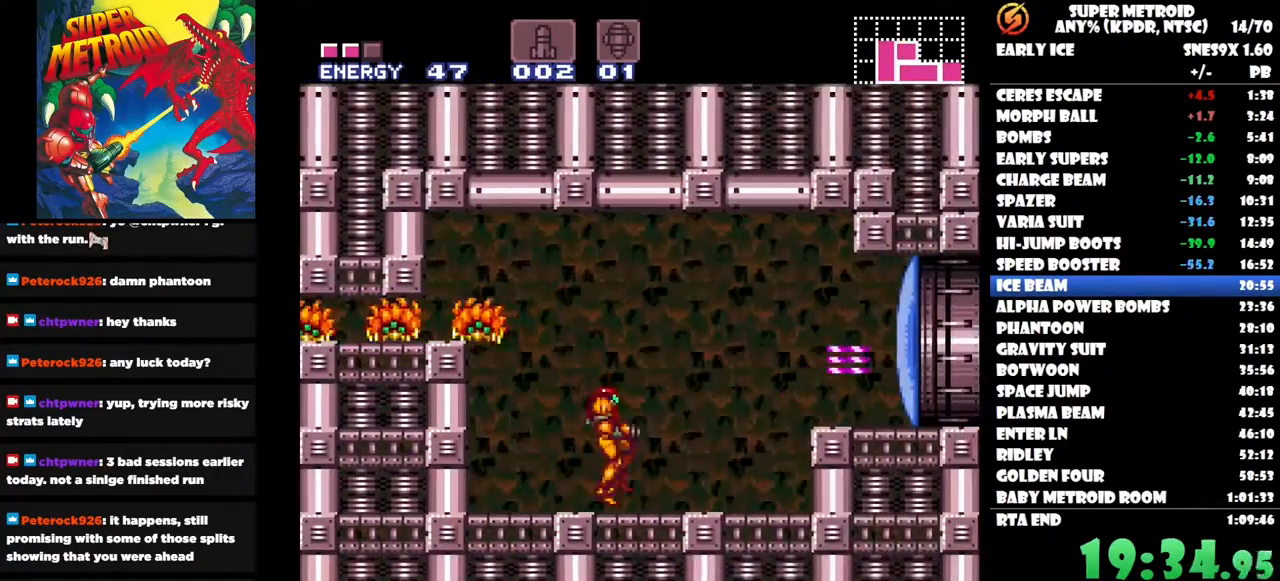
{"buttons": ["DPAD_RIGHT"], "right_stick": "center", "events": []}
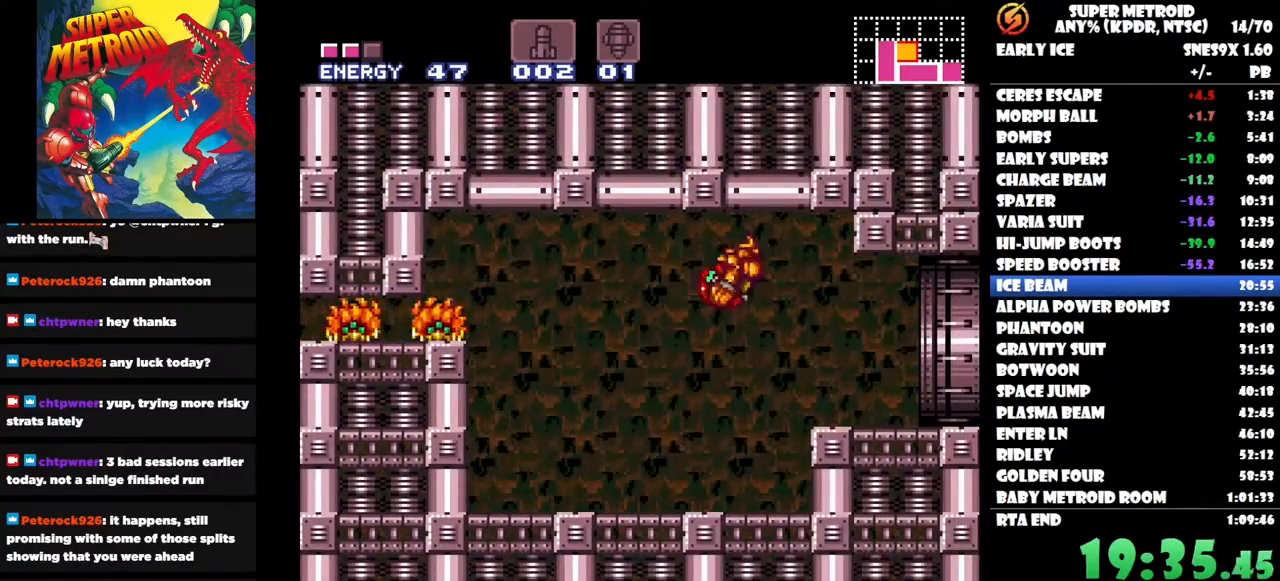
{"buttons": ["DPAD_RIGHT"], "right_stick": "center", "events": []}
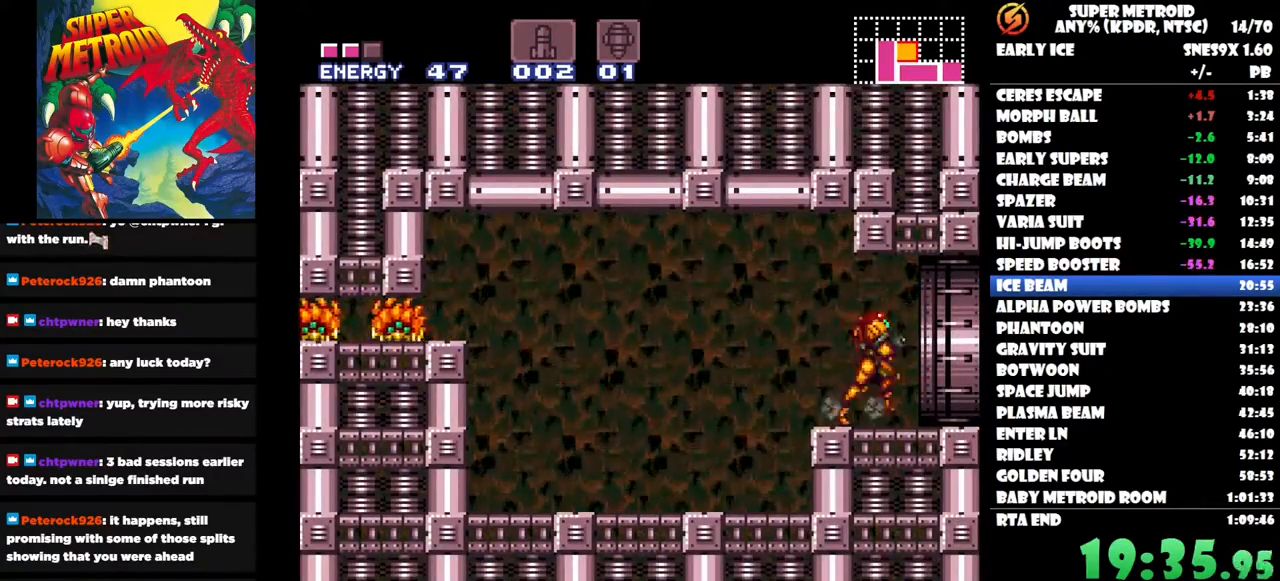
{"buttons": ["DPAD_RIGHT"], "right_stick": "center", "events": []}
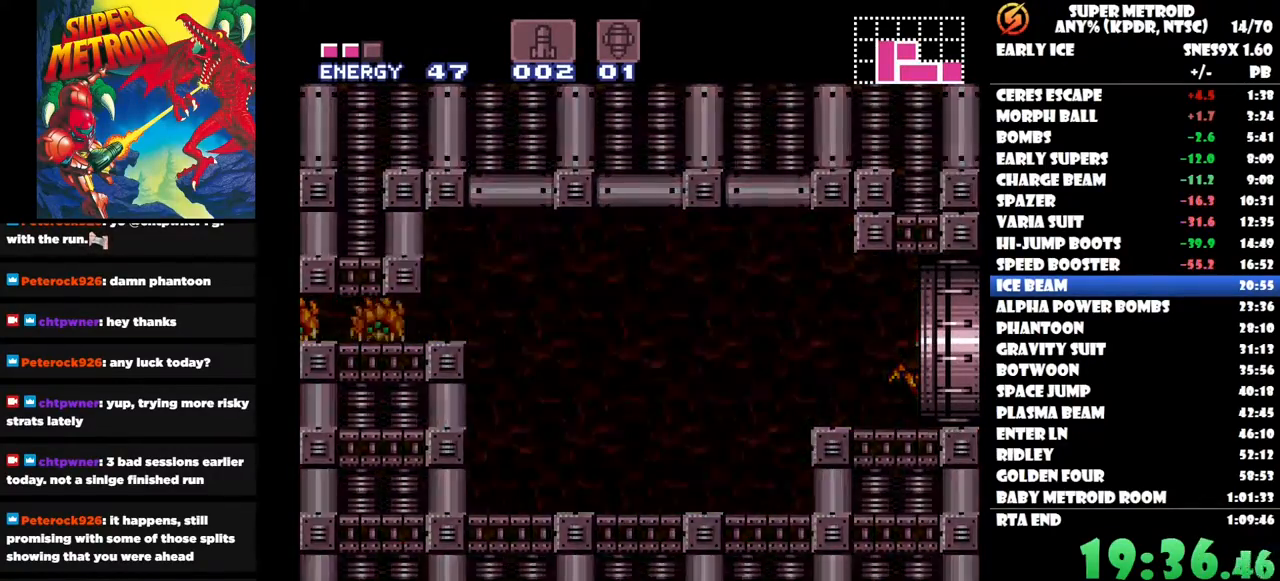
{"buttons": ["DPAD_RIGHT"], "right_stick": "center", "events": [[150, "DPAD_DOWN", "down"], [250, "DPAD_RIGHT", "up"], [350, "DPAD_RIGHT", "down"], [450, "DPAD_DOWN", "up"]]}
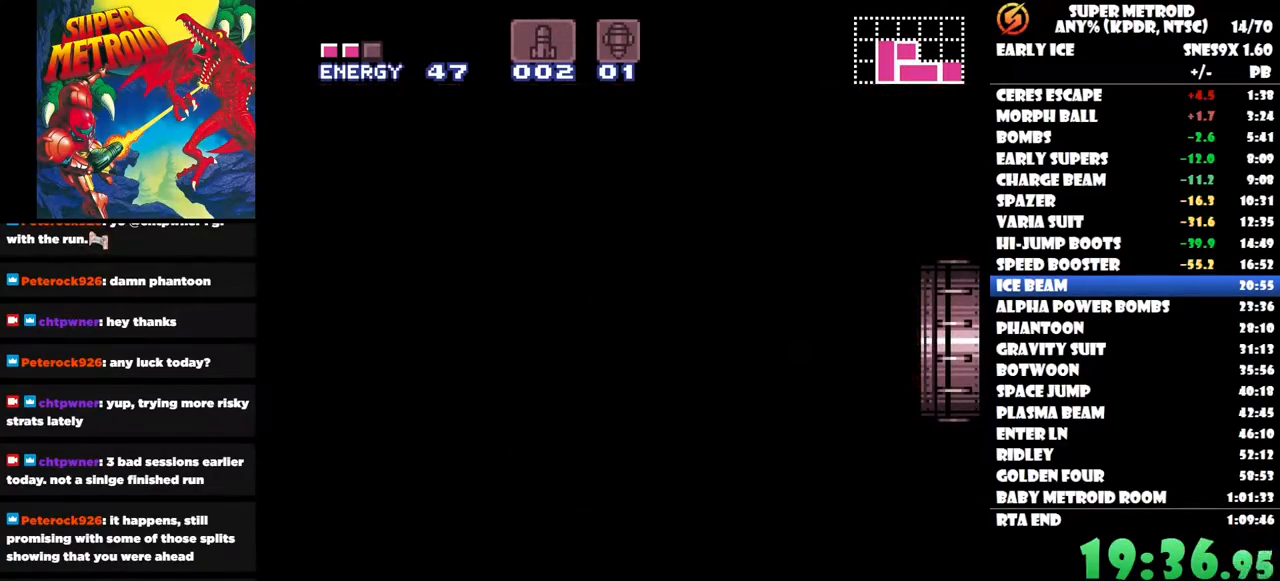
{"buttons": ["DPAD_RIGHT"], "right_stick": "center", "events": []}
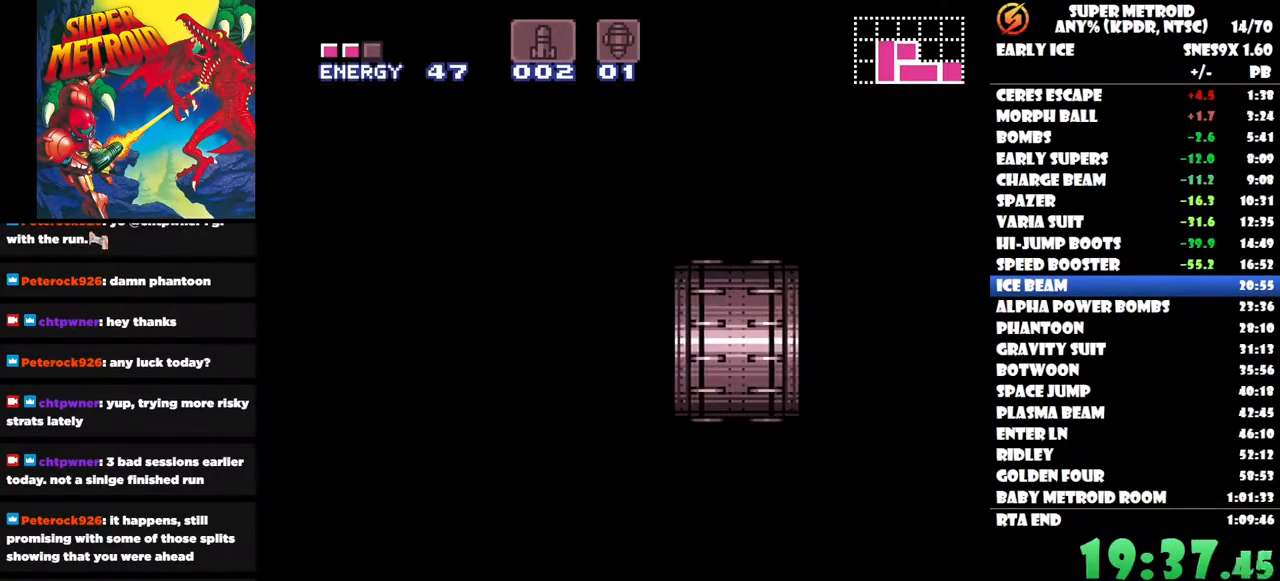
{"buttons": ["DPAD_RIGHT"], "right_stick": "center", "events": []}
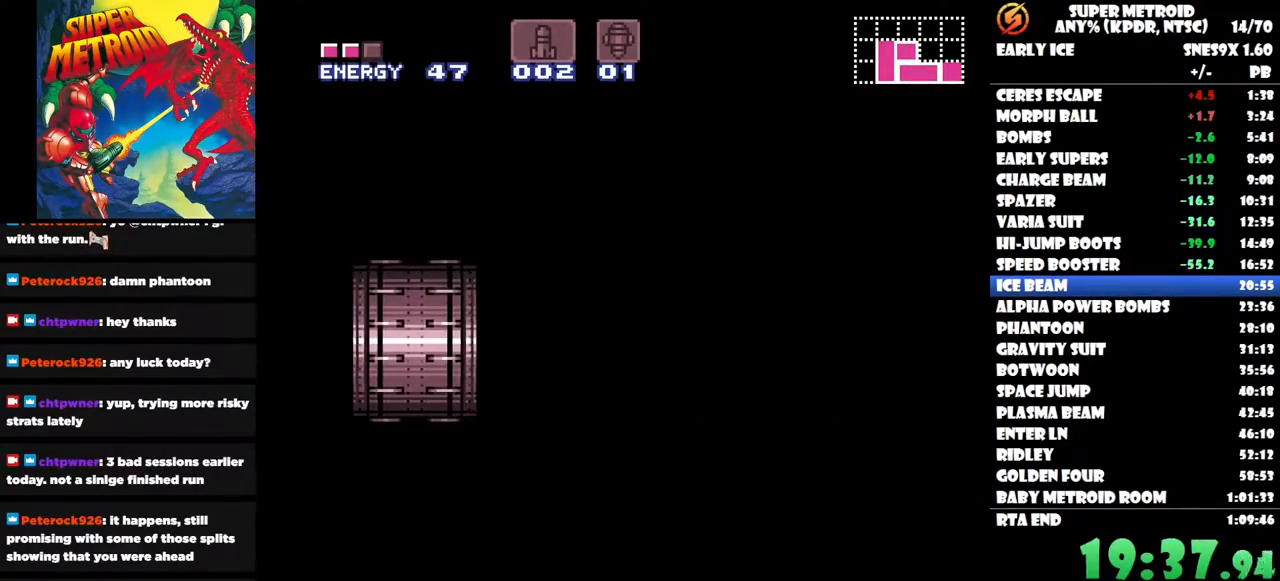
{"buttons": ["DPAD_RIGHT"], "right_stick": "center", "events": []}
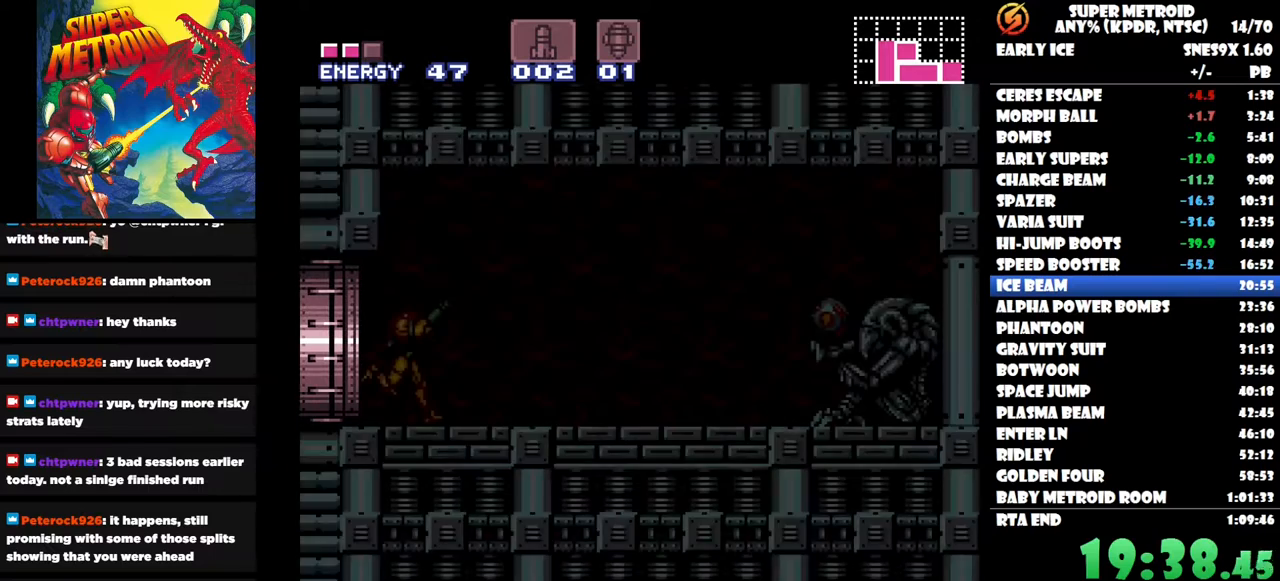
{"buttons": ["DPAD_RIGHT"], "right_stick": "center", "events": [[400, "Y", "down"], [483, "Y", "up"]]}
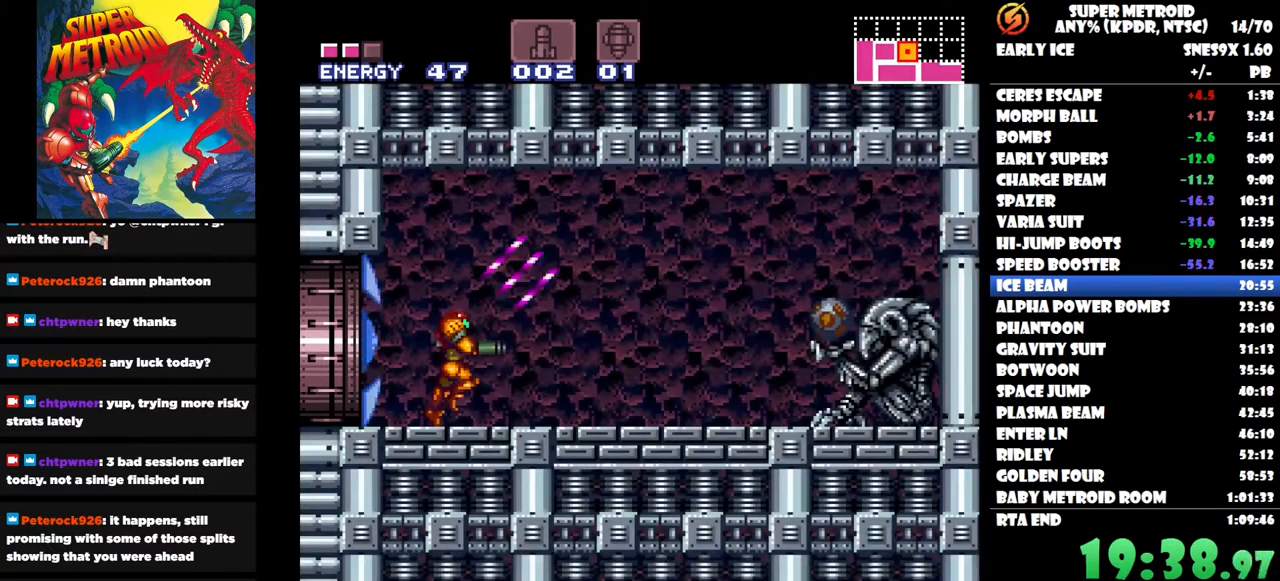
{"buttons": ["DPAD_RIGHT"], "right_stick": "center", "events": [[117, "Y", "down"], [467, "Y", "up"]]}
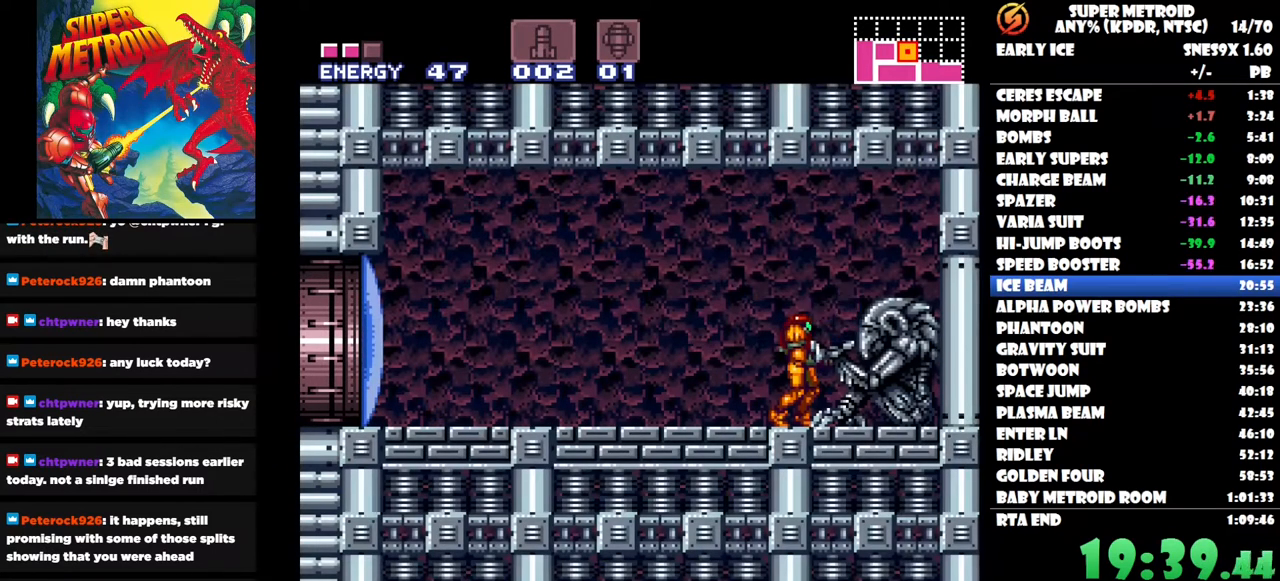
{"buttons": [], "right_stick": "center", "events": [[183, "DPAD_RIGHT", "up"]]}
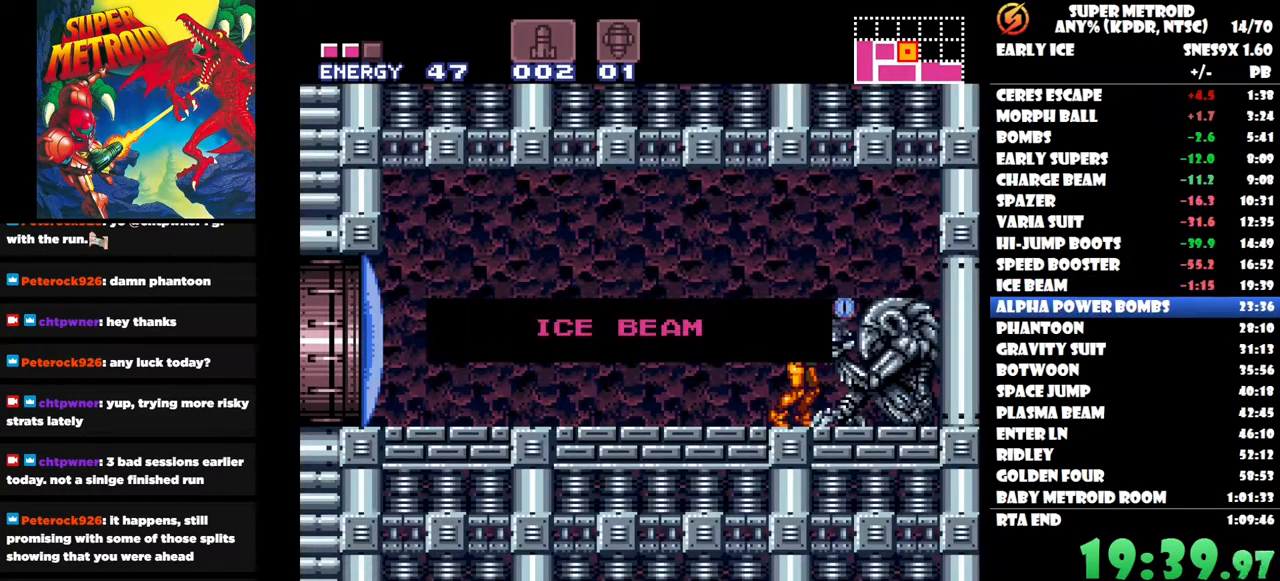
{"buttons": [], "right_stick": "center", "events": []}
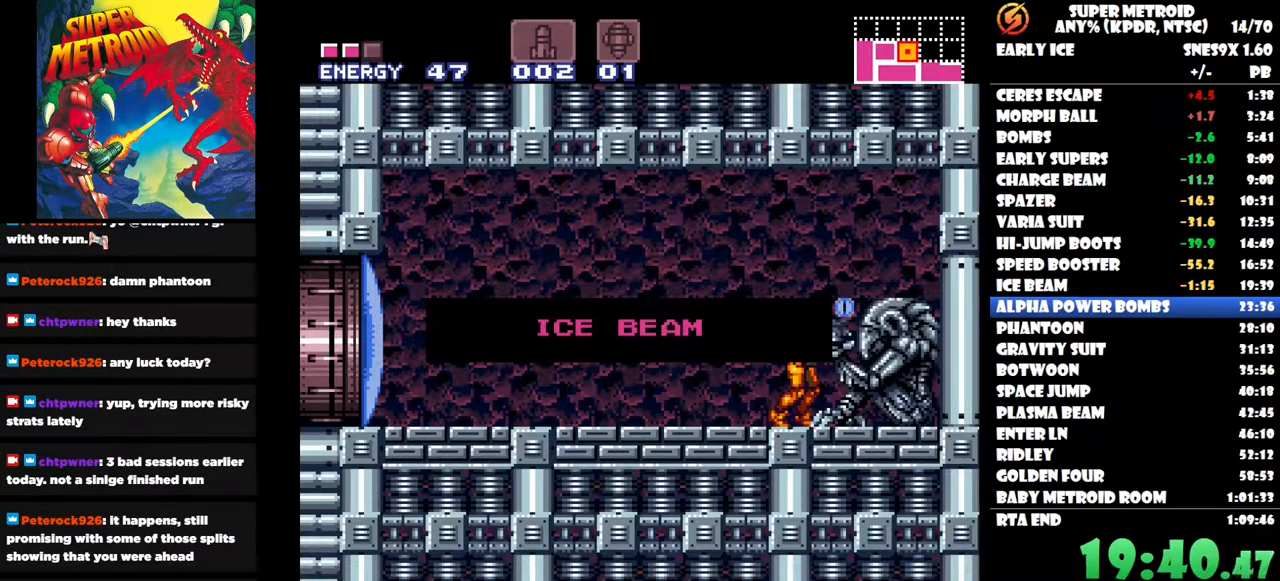
{"buttons": [], "right_stick": "center", "events": []}
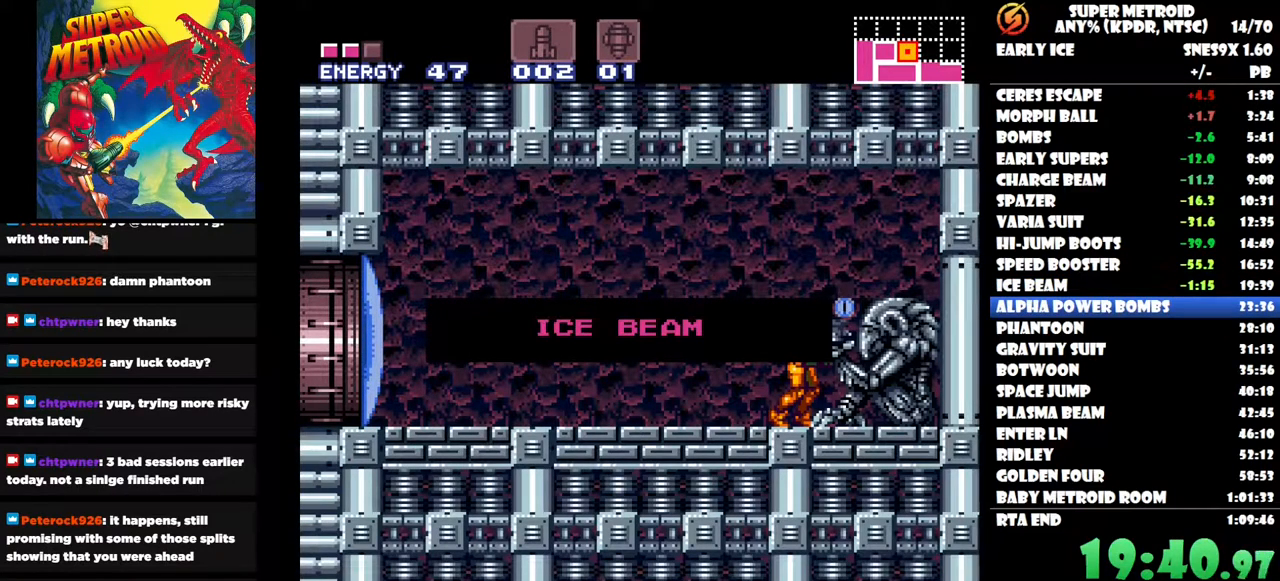
{"buttons": [], "right_stick": "center", "events": []}
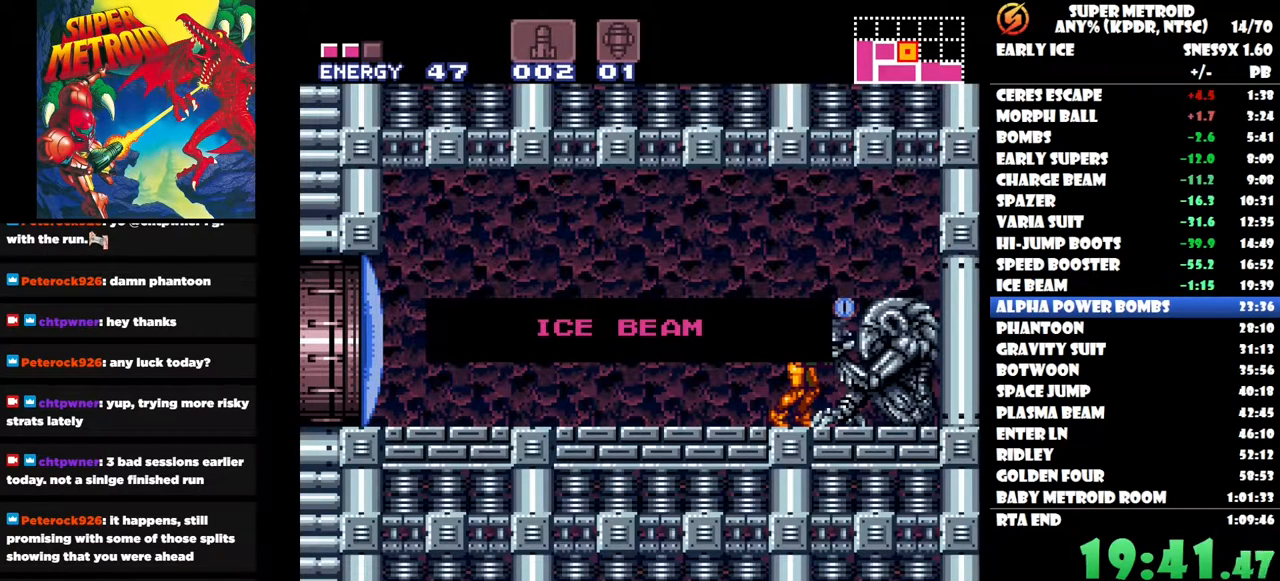
{"buttons": [], "right_stick": "center", "events": []}
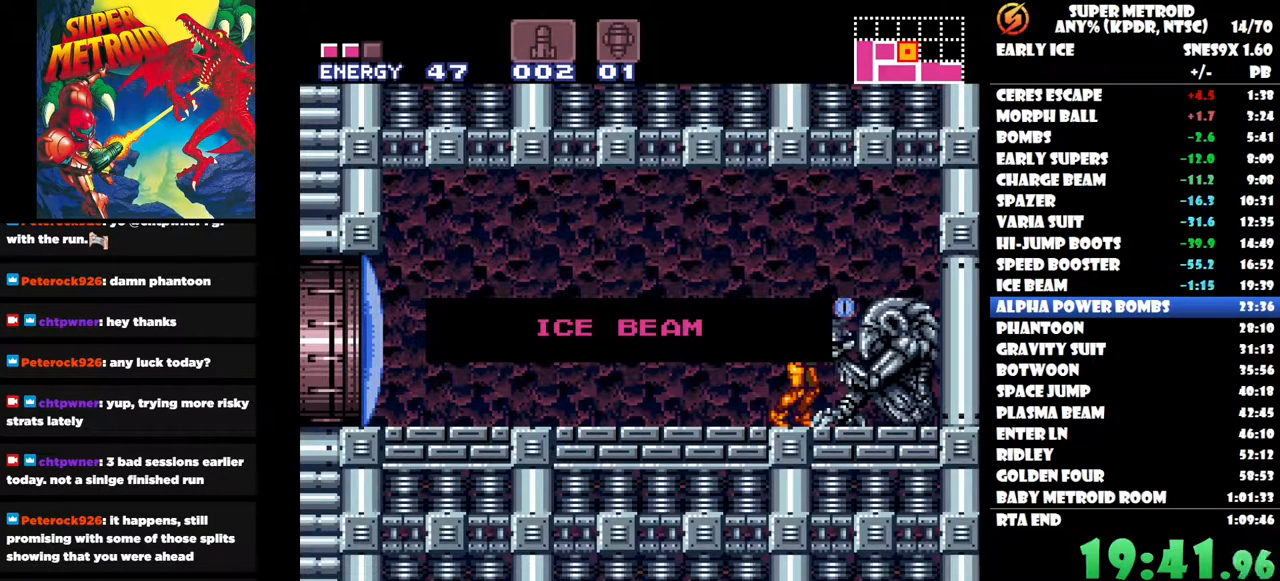
{"buttons": [], "right_stick": "center", "events": []}
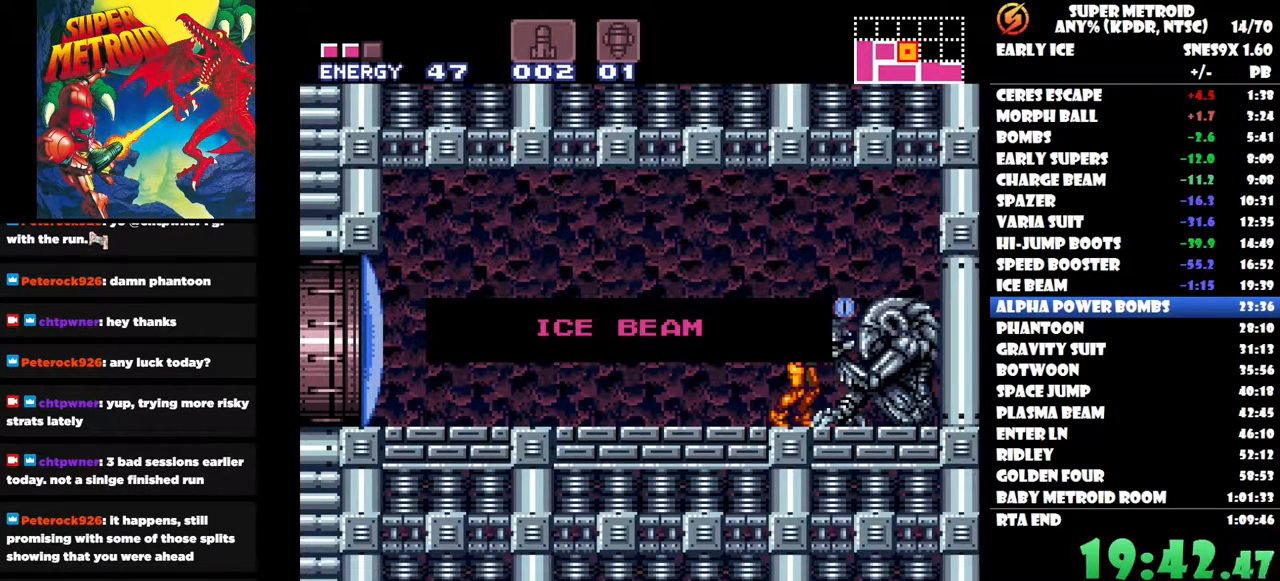
{"buttons": [], "right_stick": "center", "events": []}
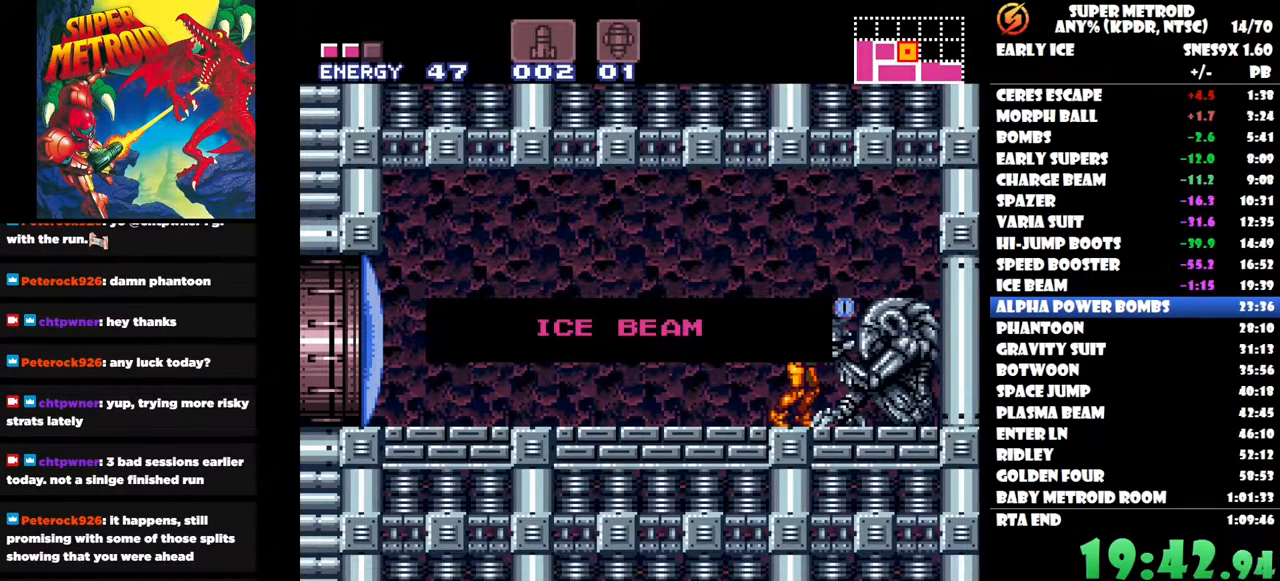
{"buttons": [], "right_stick": "center", "events": []}
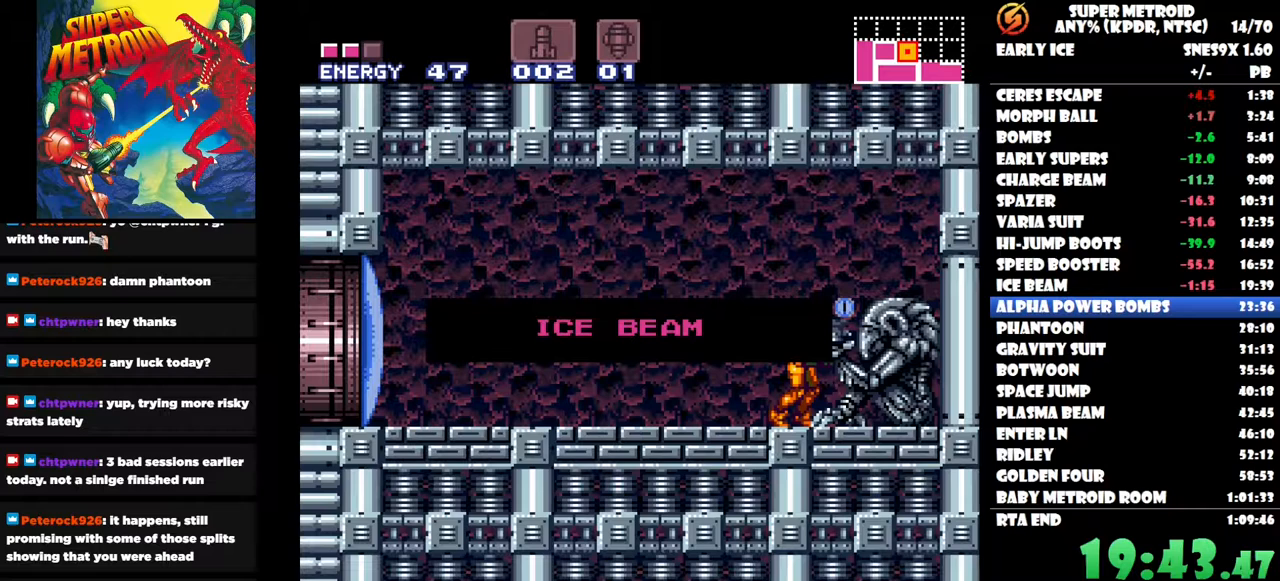
{"buttons": [], "right_stick": "center", "events": []}